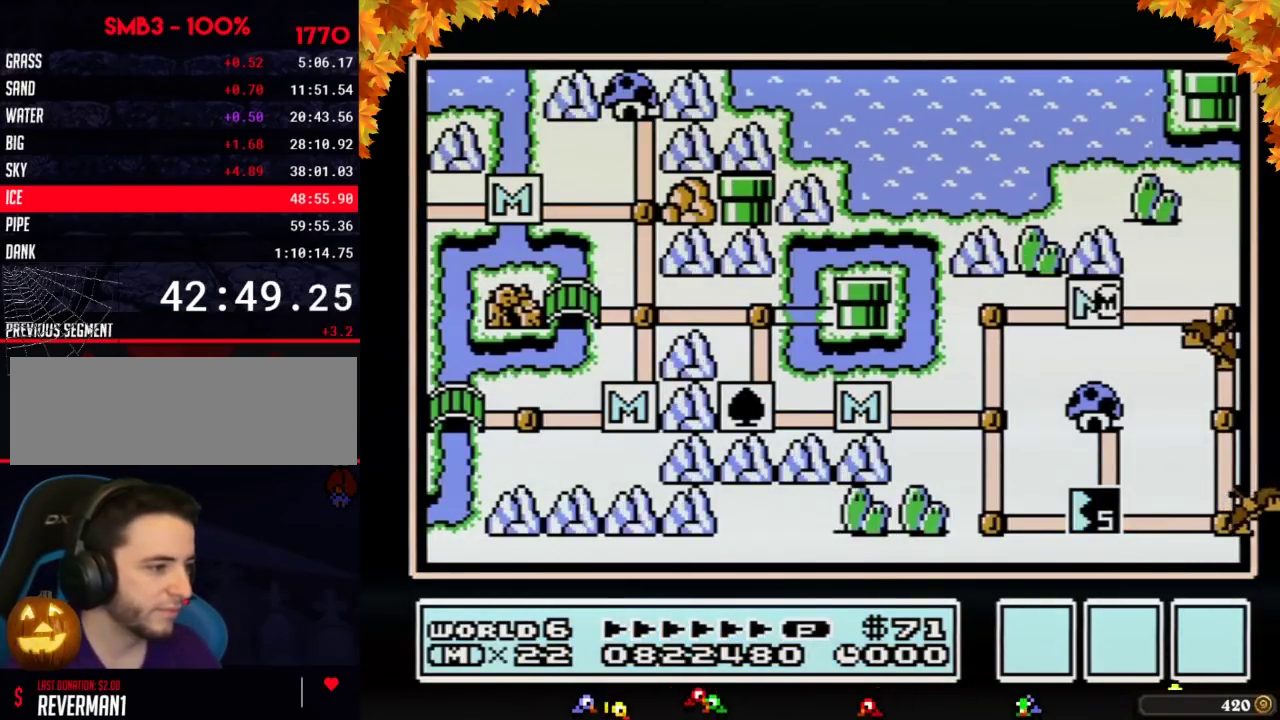
Gameplay with a controller (Nintendo layout); each line is a JSON object with the inputs held at the frame after it. "events" lists button and stick changes between this image and that frame as [ms after this image, input, new state], when the widget could be followed in between. Not read: L3 R3.
{"buttons": ["DPAD_LEFT"], "events": [[267, "DPAD_LEFT", "down"]]}
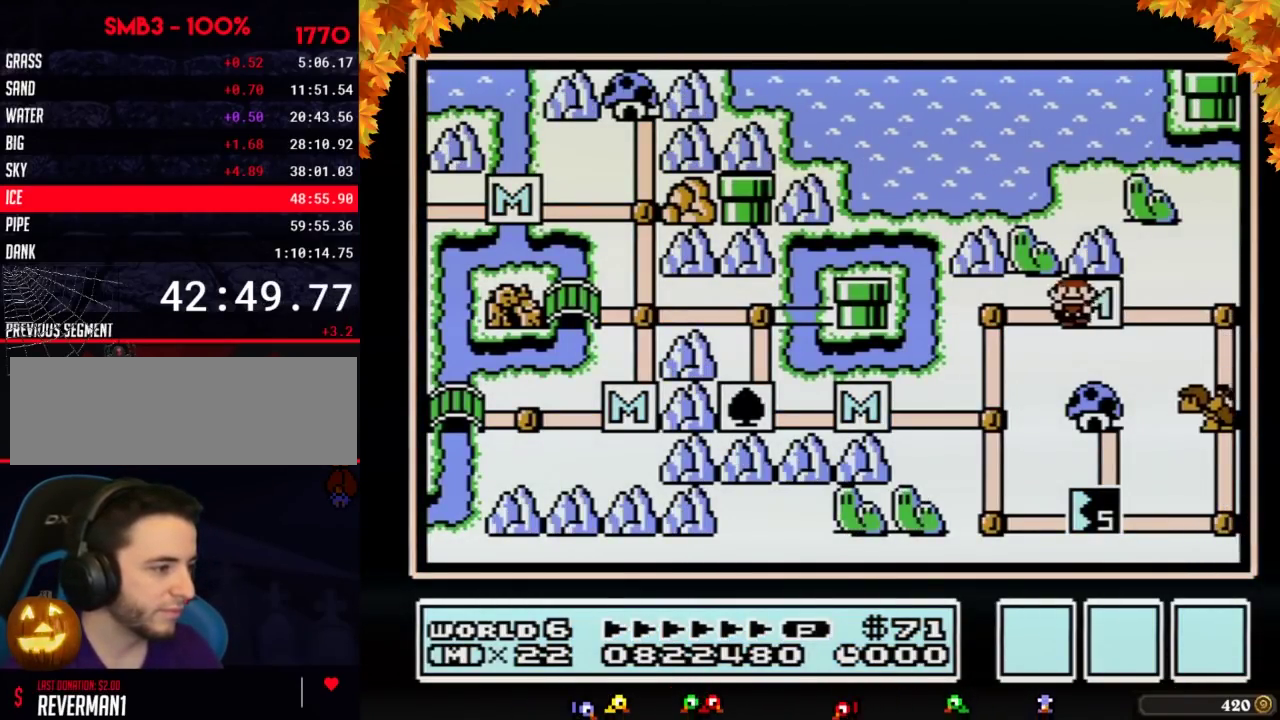
{"buttons": ["DPAD_DOWN"], "events": [[267, "DPAD_LEFT", "up"], [367, "DPAD_DOWN", "down"]]}
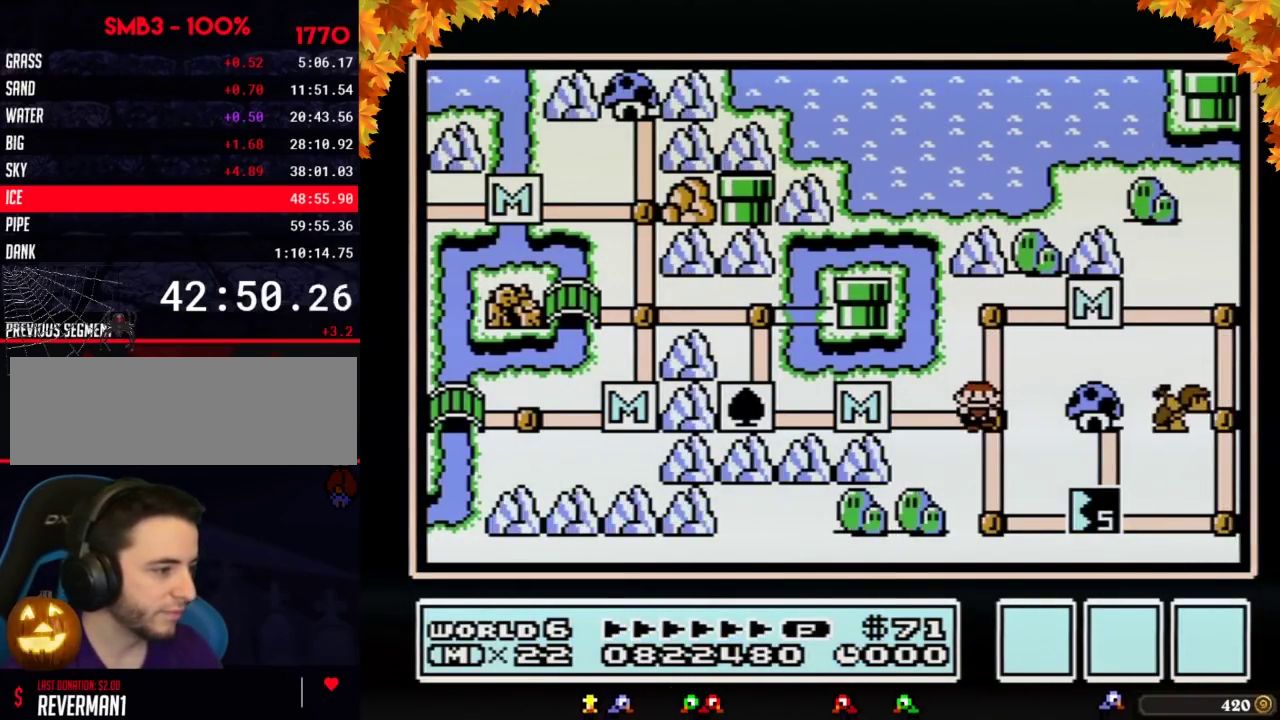
{"buttons": ["DPAD_RIGHT"], "events": [[83, "DPAD_DOWN", "up"], [150, "DPAD_DOWN", "down"], [367, "DPAD_DOWN", "up"], [417, "DPAD_RIGHT", "down"]]}
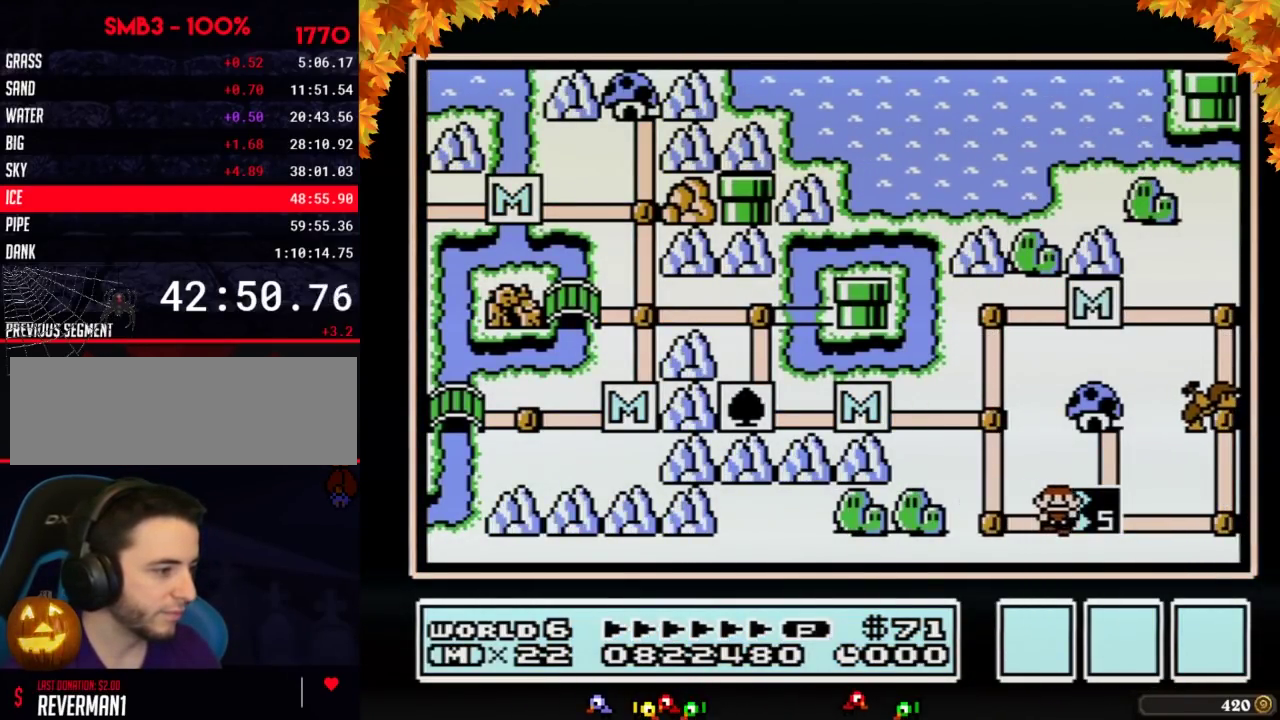
{"buttons": [], "events": [[167, "DPAD_RIGHT", "up"], [200, "B", "down"], [267, "B", "up"]]}
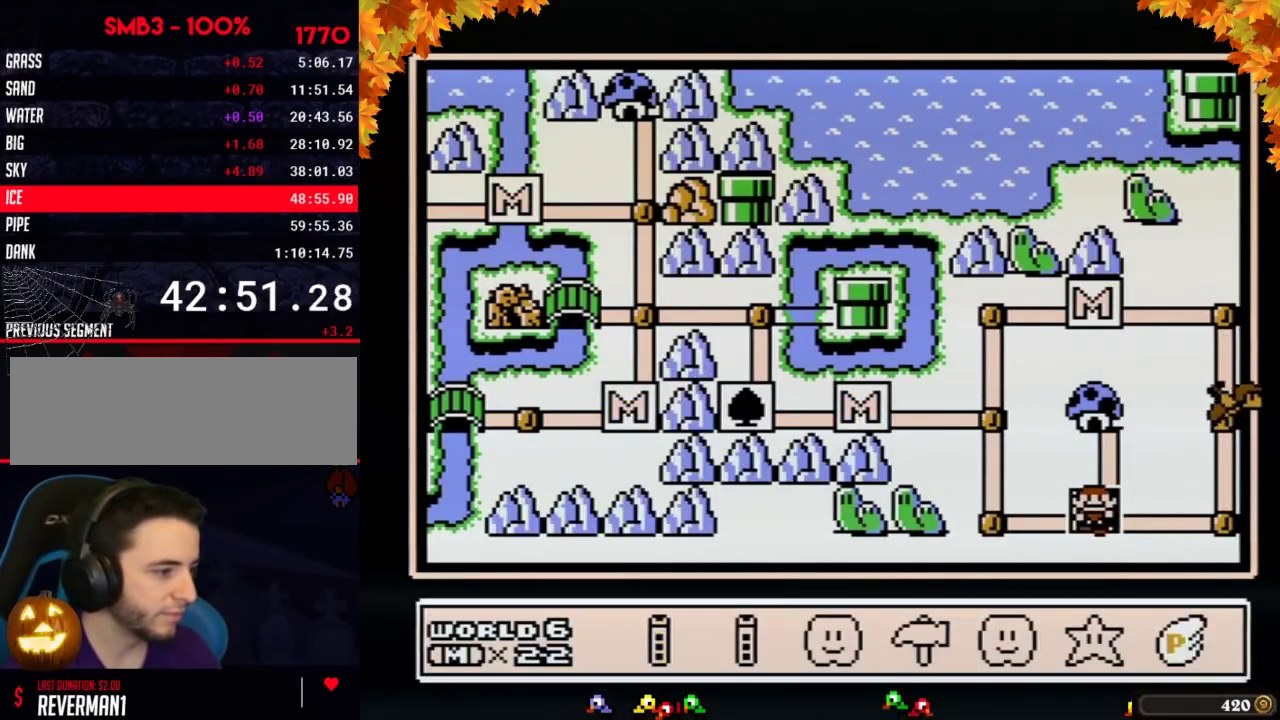
{"buttons": [], "events": [[50, "DPAD_LEFT", "down"], [150, "DPAD_LEFT", "up"], [267, "A", "down"], [367, "A", "up"], [417, "A", "down"], [483, "A", "up"]]}
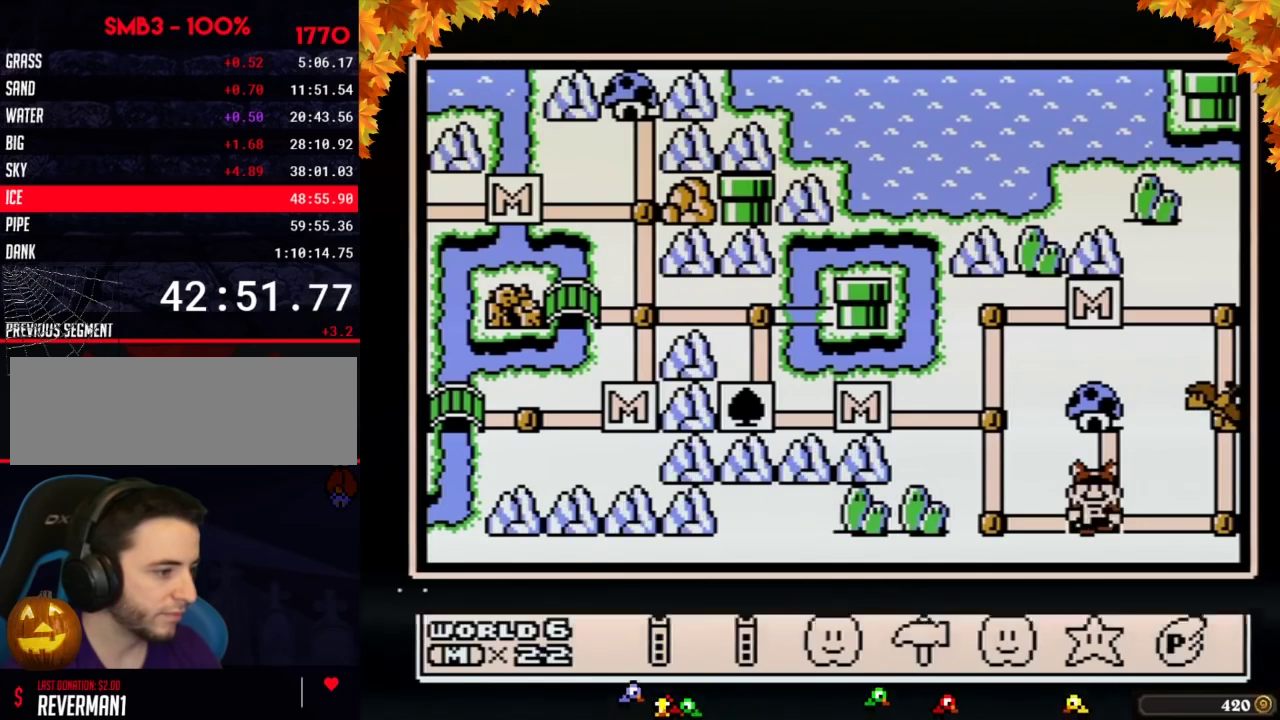
{"buttons": ["A"], "events": [[50, "A", "down"], [150, "A", "up"], [217, "A", "down"]]}